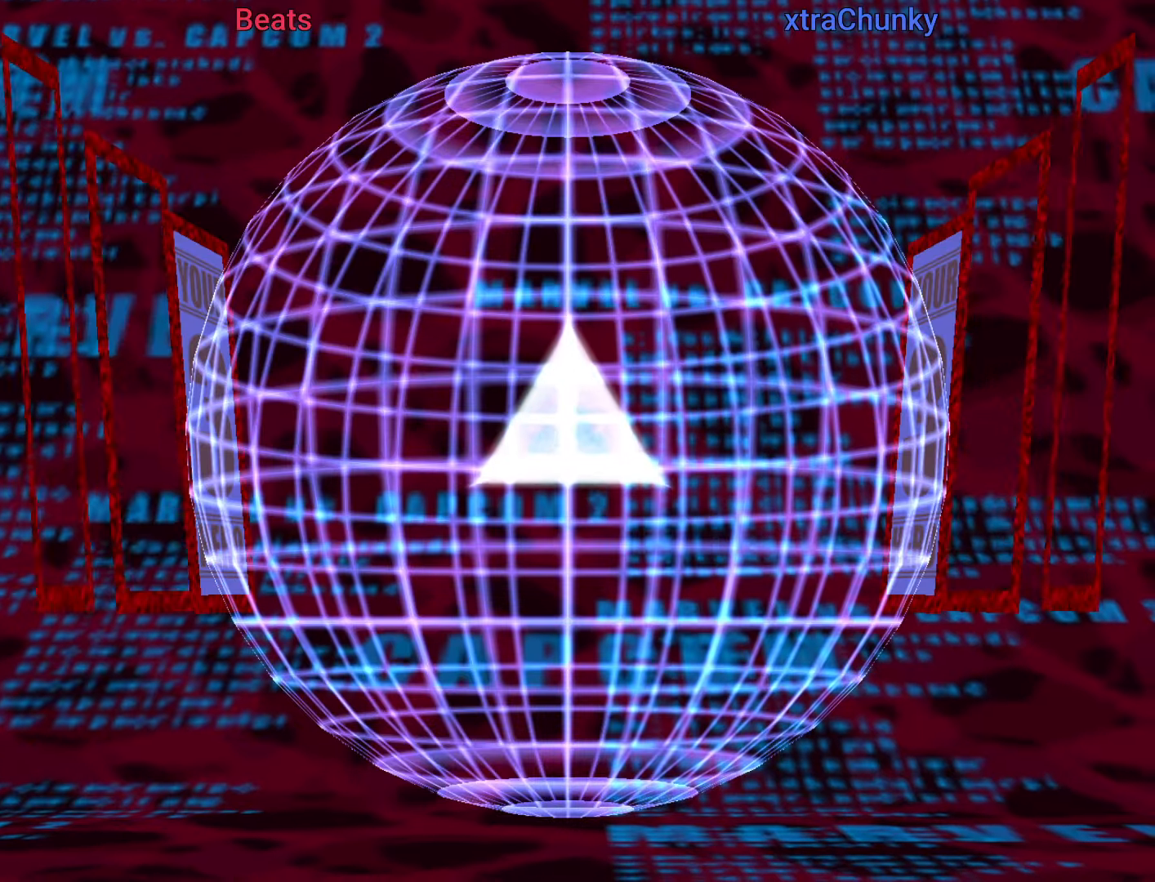
Gameplay with a controller (arcade stick); each line is a JSON object with the inputs held at the frame after it (dt_ms = milliseconds from this image to that frame). "events" lists button and stick changes between this image and that frame as [ms after this image, input, new state], when the widget could be followed in between. Not read: L3 R3.
{"dt_ms": 500, "buttons": ["CROSS"], "left_stick": "center", "events": [[33, "TRIANGLE", "down"], [50, "TRIANGLE", "up"], [300, "CROSS", "down"], [367, "CROSS", "up"], [483, "CROSS", "down"]]}
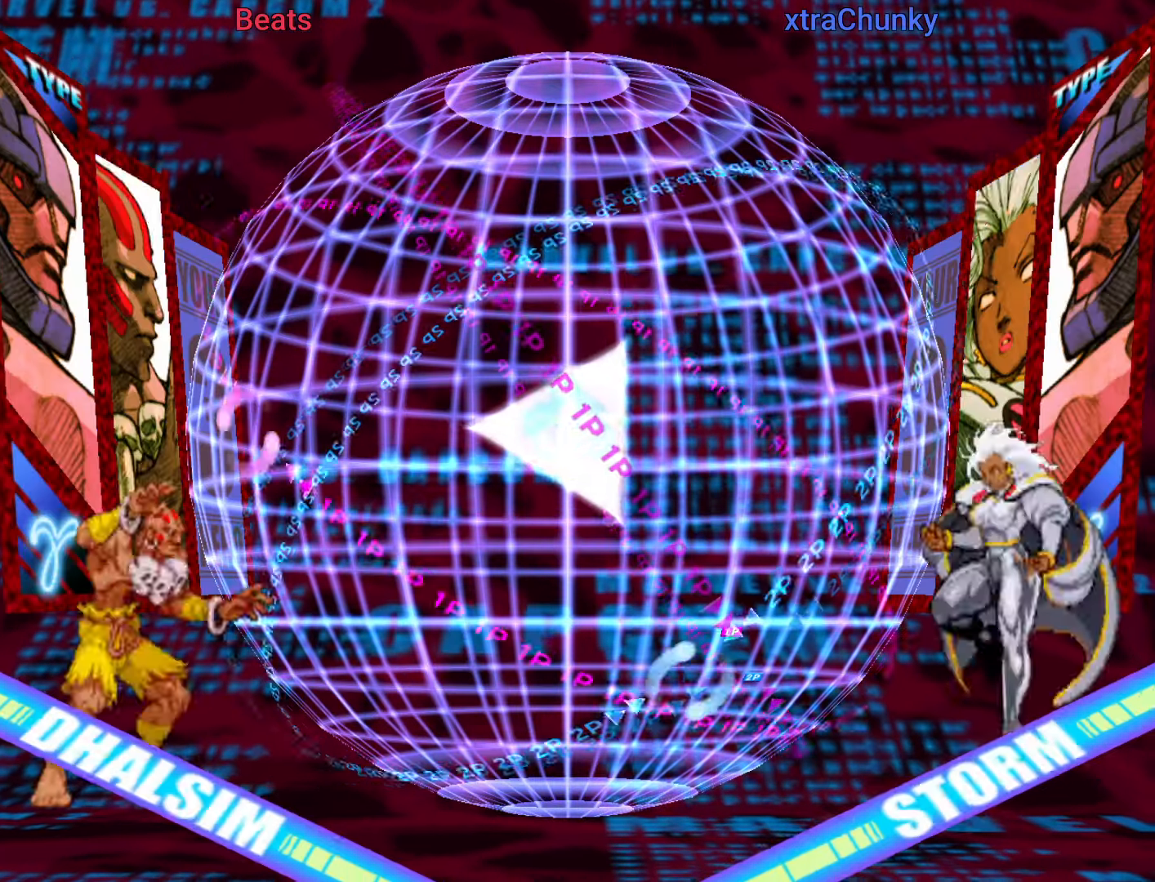
{"dt_ms": 500, "buttons": [], "left_stick": "center", "events": [[50, "CROSS", "up"], [200, "CROSS", "down"], [267, "CROSS", "up"], [367, "CROSS", "down"], [433, "CROSS", "up"]]}
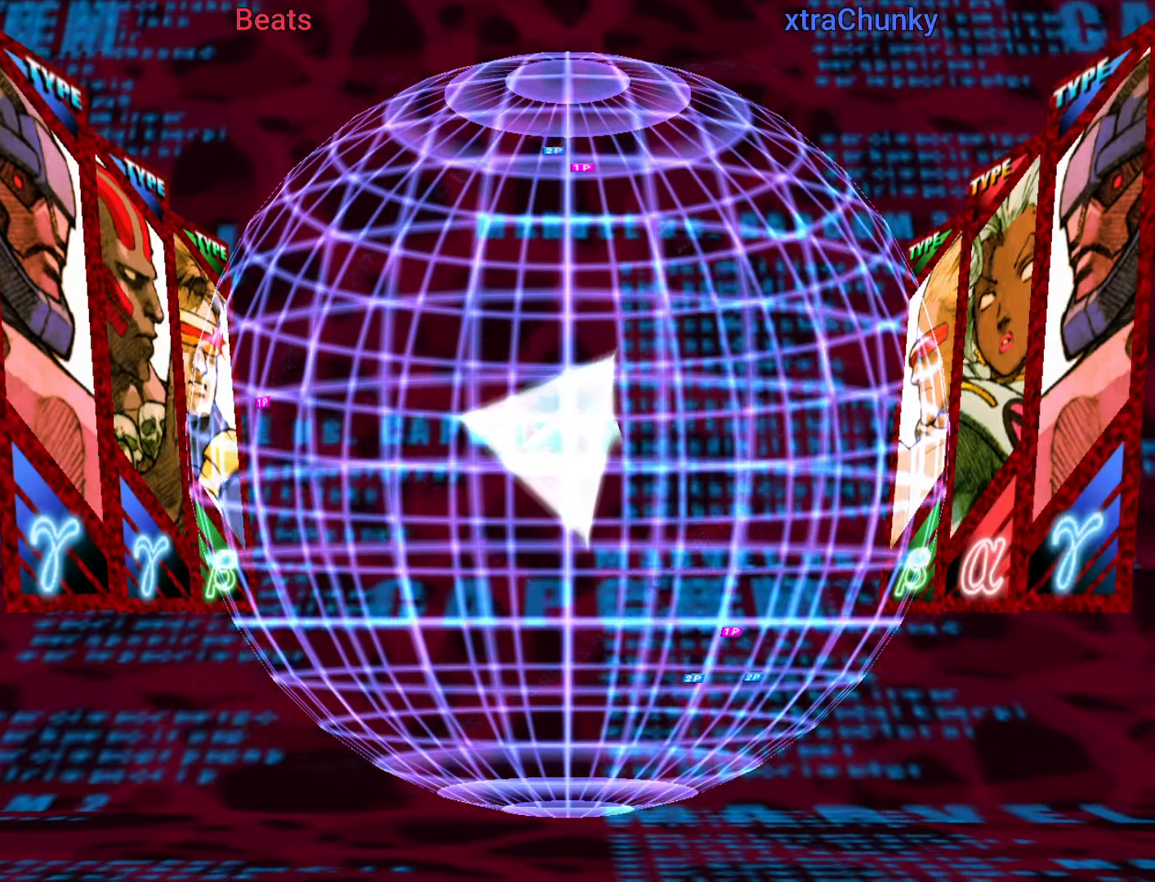
{"dt_ms": 500, "buttons": [], "left_stick": "center", "events": [[50, "CROSS", "down"], [133, "CROSS", "up"], [233, "CROSS", "down"], [300, "CROSS", "up"], [400, "CROSS", "down"], [483, "CROSS", "up"]]}
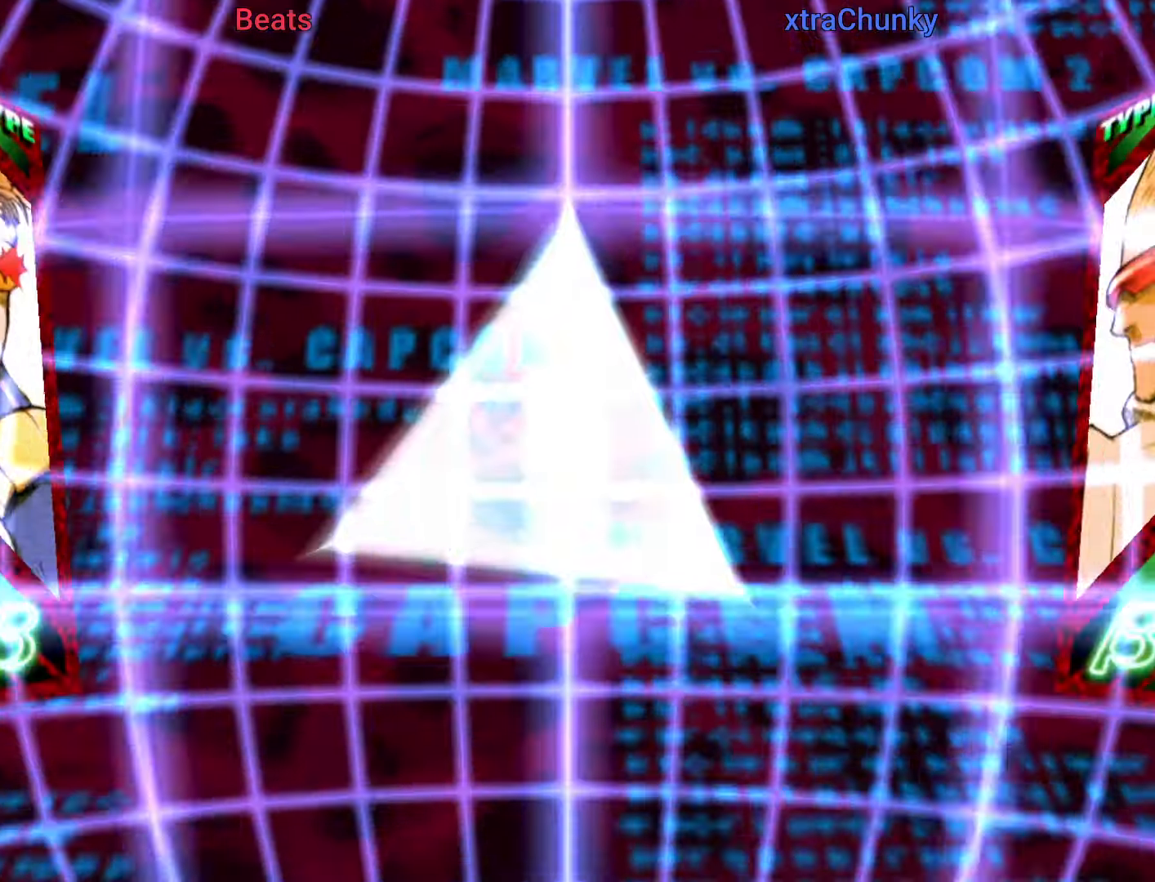
{"dt_ms": 500, "buttons": ["CROSS"], "left_stick": "center", "events": [[83, "CROSS", "down"], [167, "CROSS", "up"], [267, "CROSS", "down"], [350, "CROSS", "up"], [450, "CROSS", "down"]]}
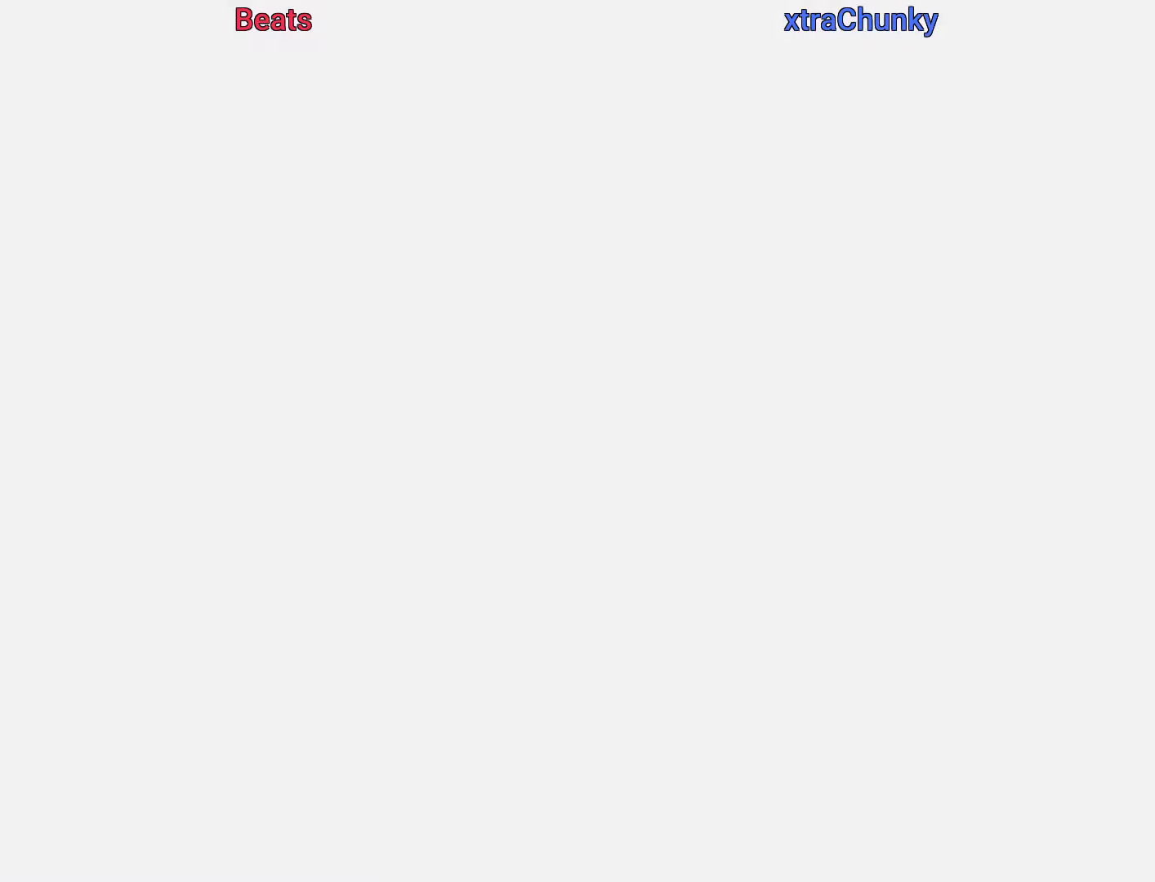
{"dt_ms": 500, "buttons": [], "left_stick": "center", "events": [[67, "CROSS", "up"]]}
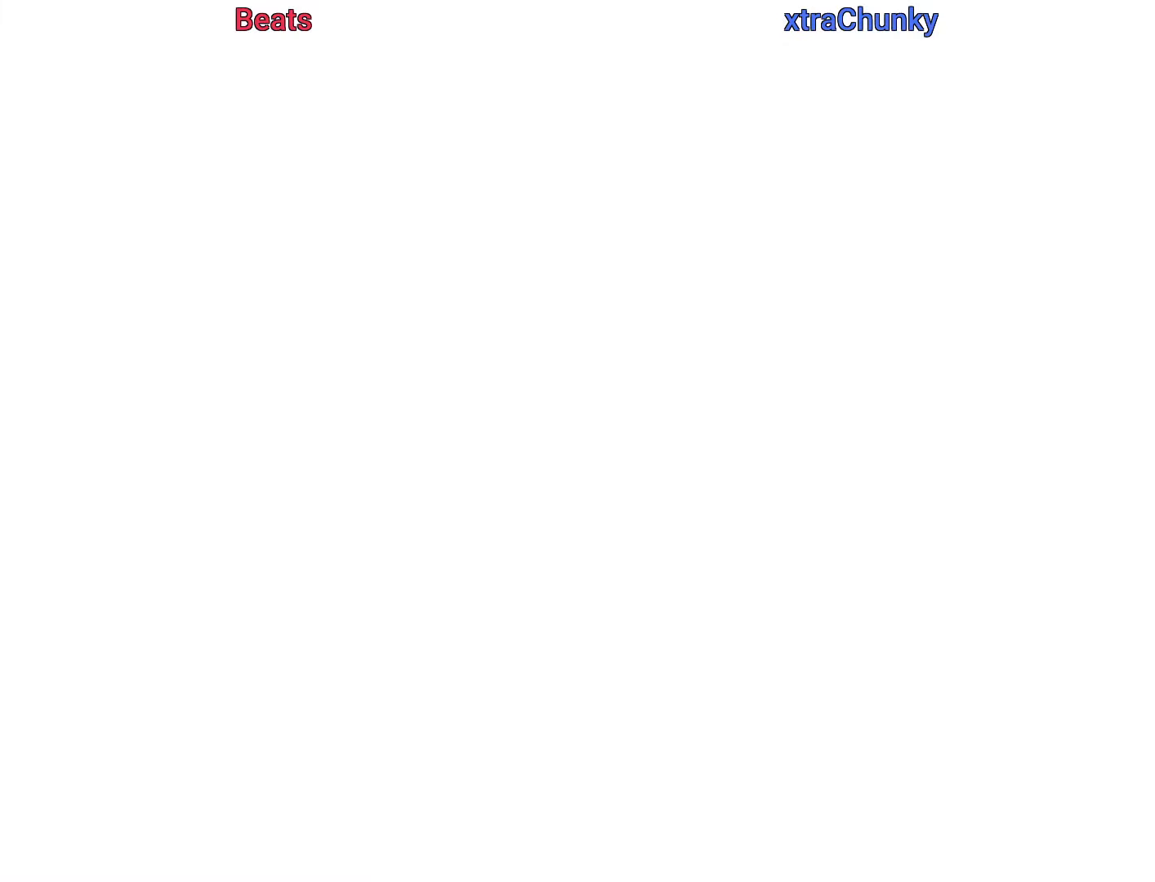
{"dt_ms": 500, "buttons": [], "left_stick": "center", "events": []}
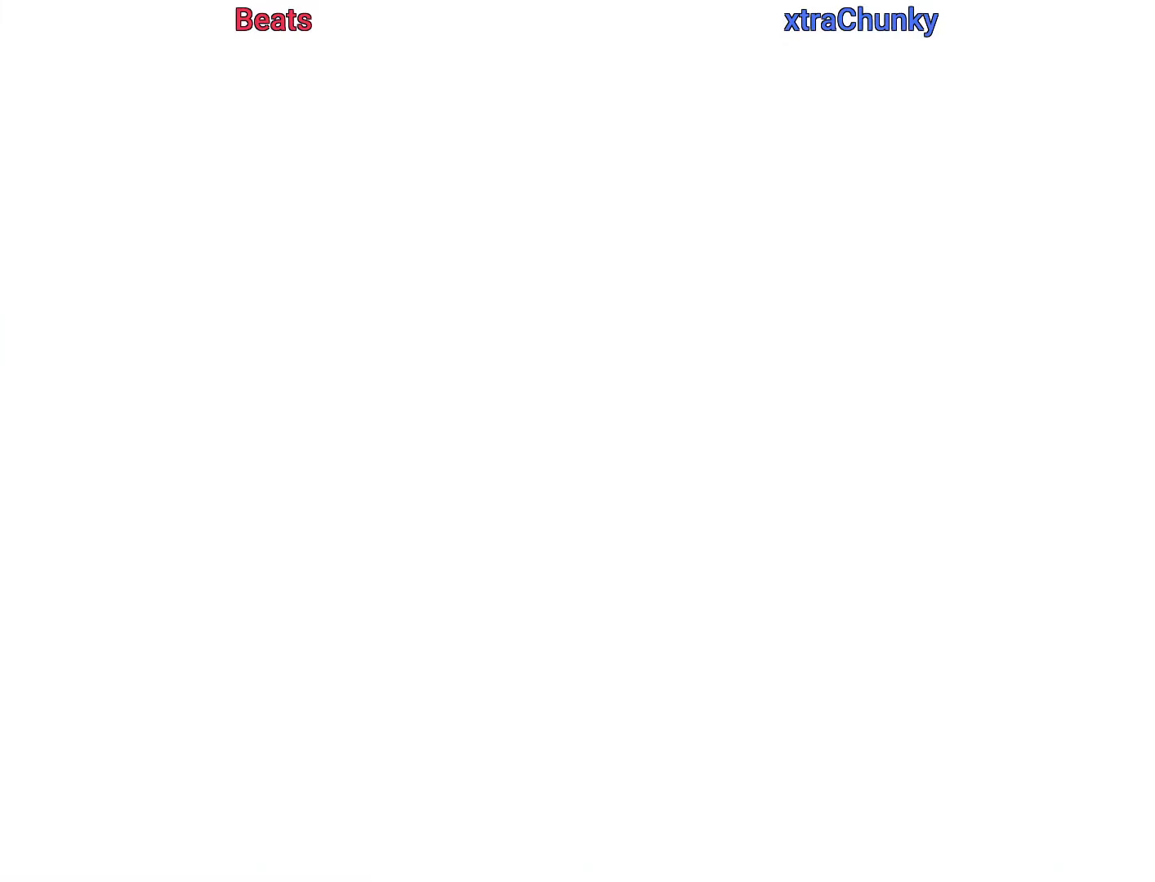
{"dt_ms": 500, "buttons": [], "left_stick": "center", "events": []}
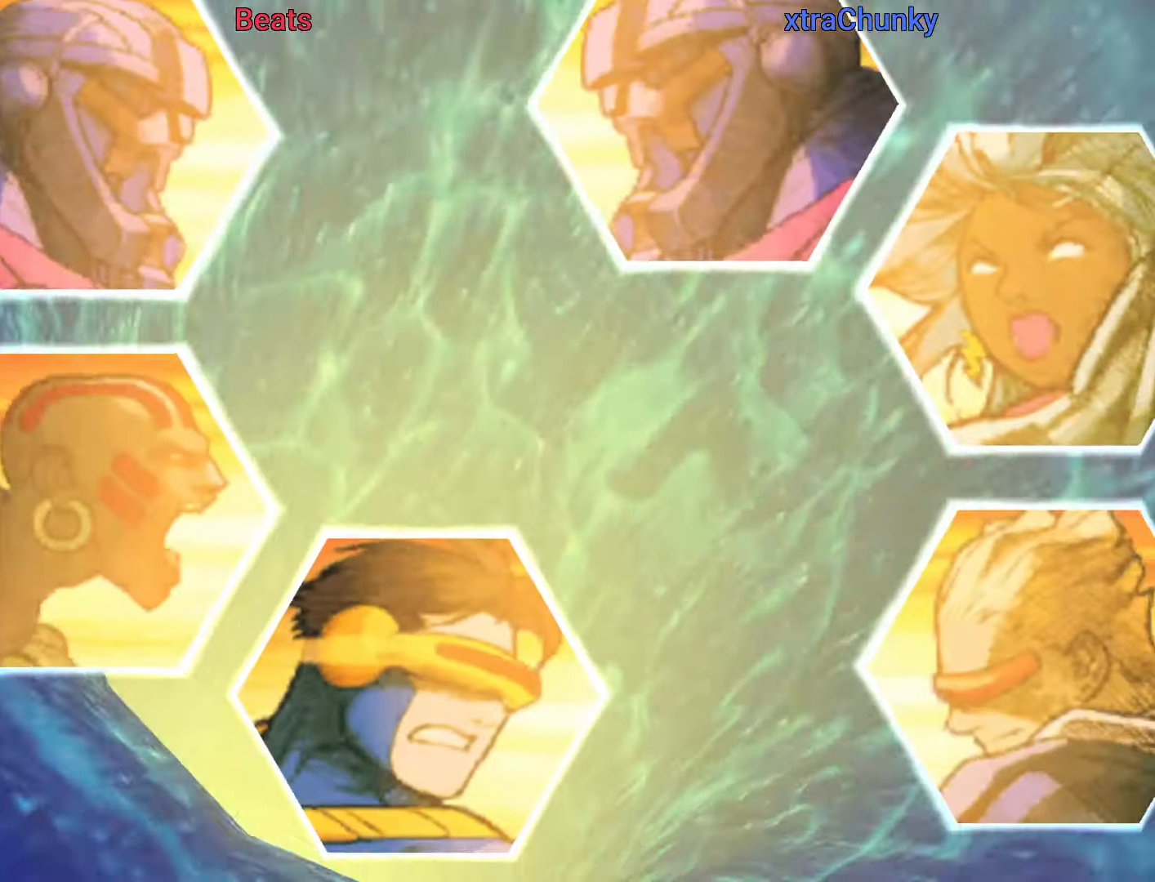
{"dt_ms": 500, "buttons": [], "left_stick": "center", "events": []}
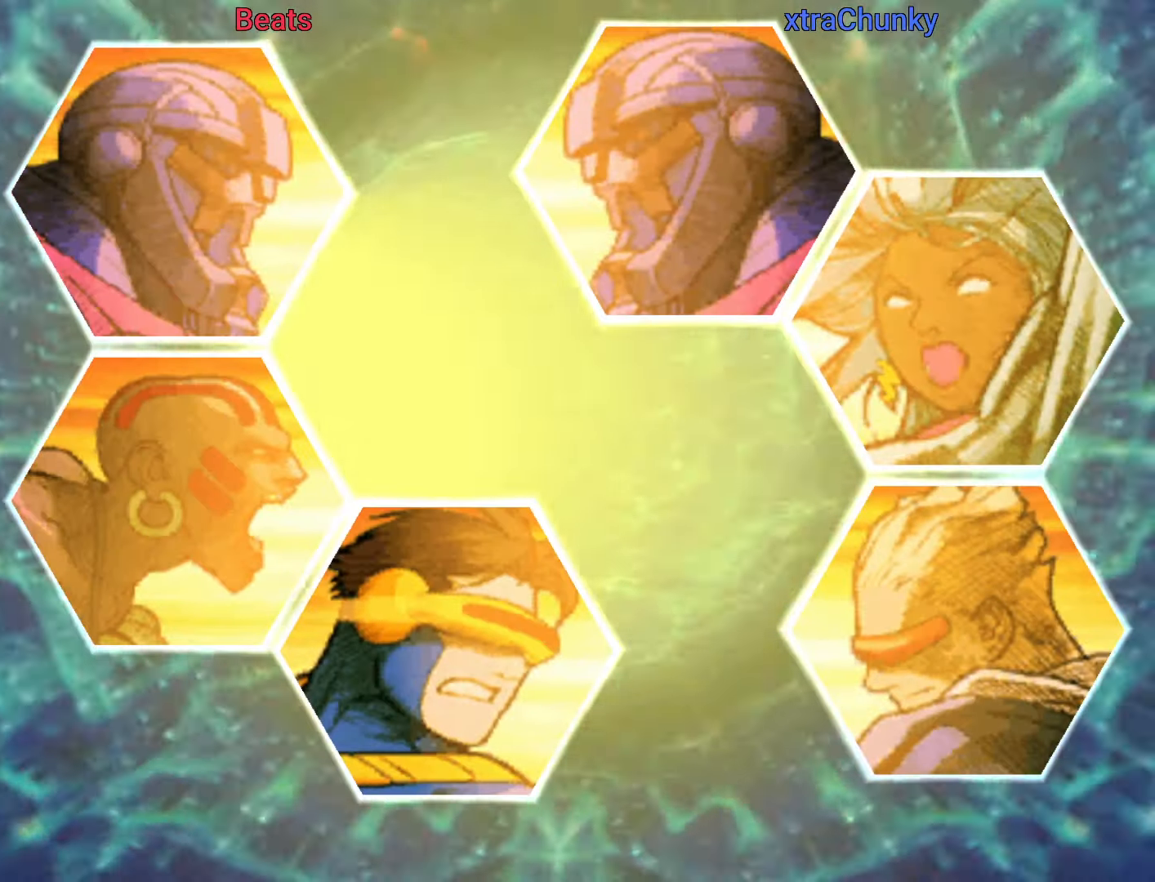
{"dt_ms": 500, "buttons": ["R1"], "left_stick": "center", "events": [[16, "R1", "down"]]}
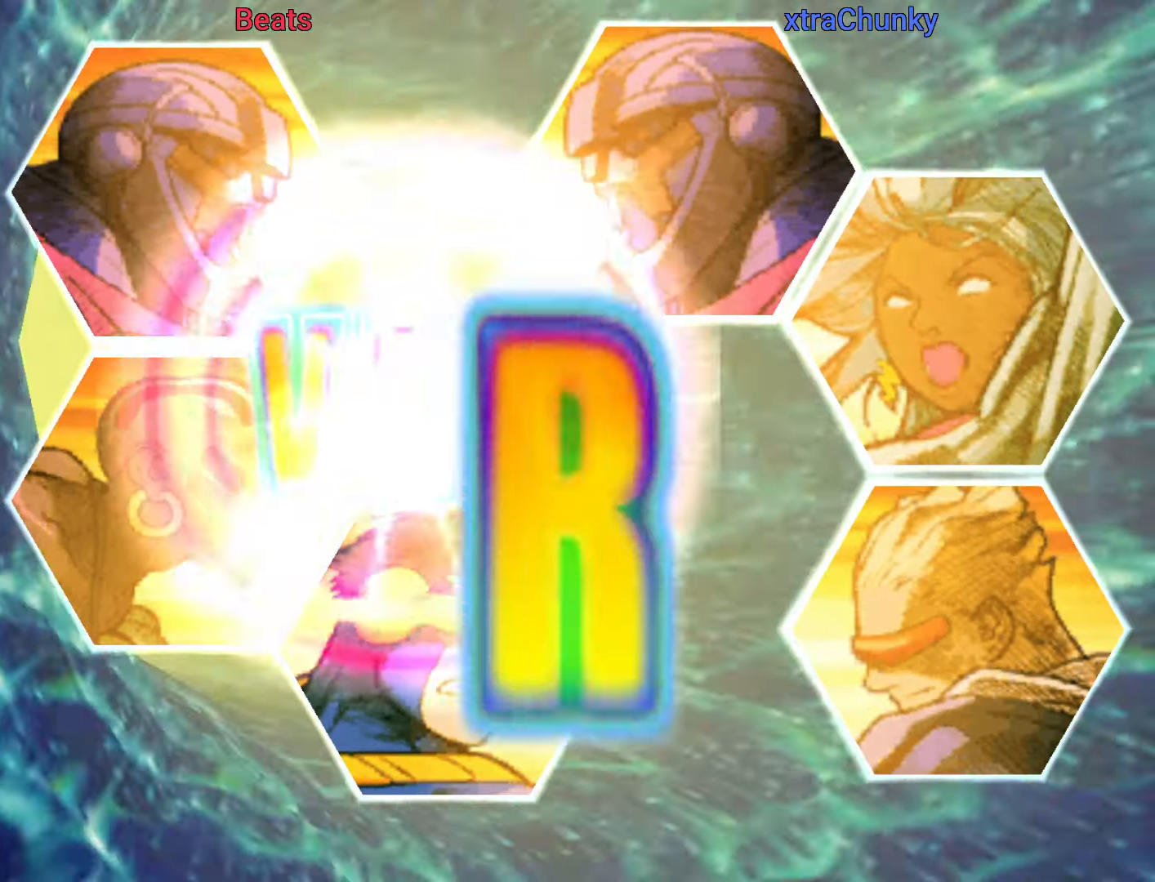
{"dt_ms": 500, "buttons": ["R1"], "left_stick": "center", "events": []}
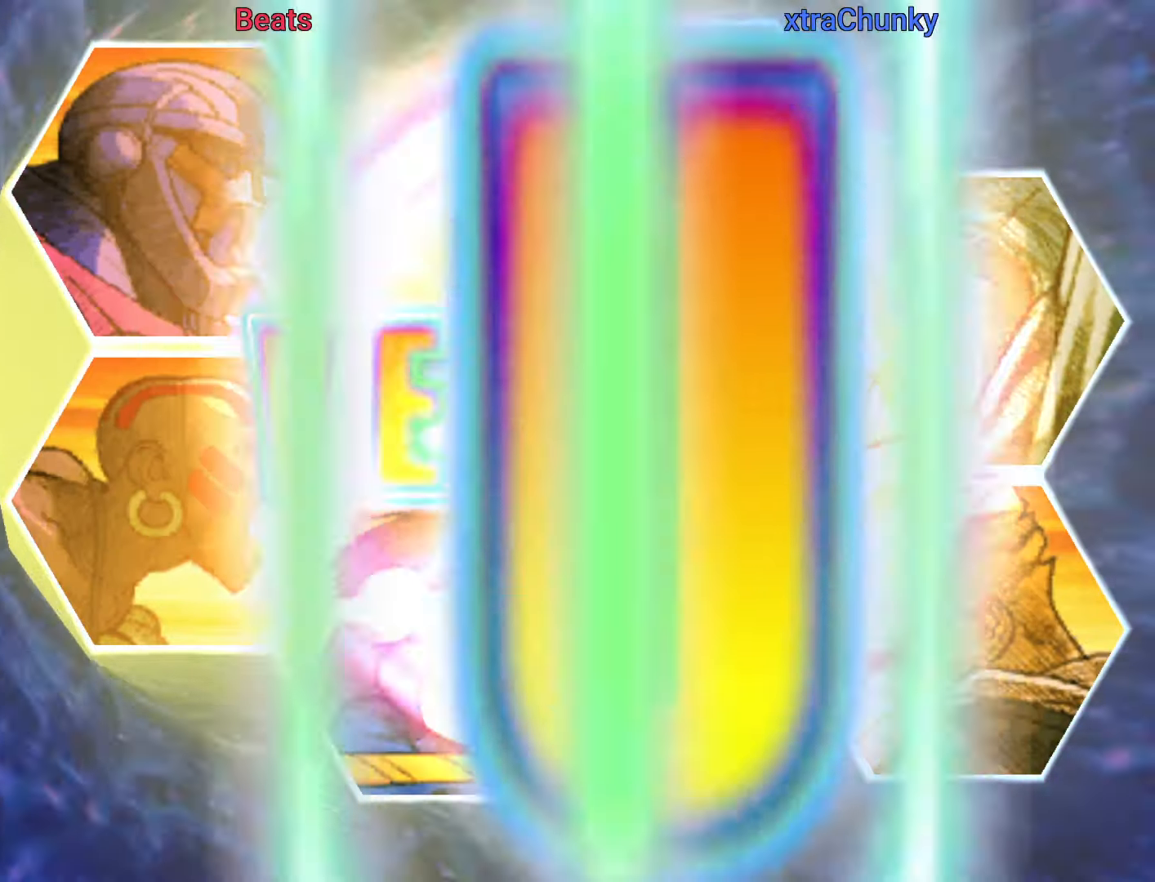
{"dt_ms": 500, "buttons": ["R1"], "left_stick": "center", "events": []}
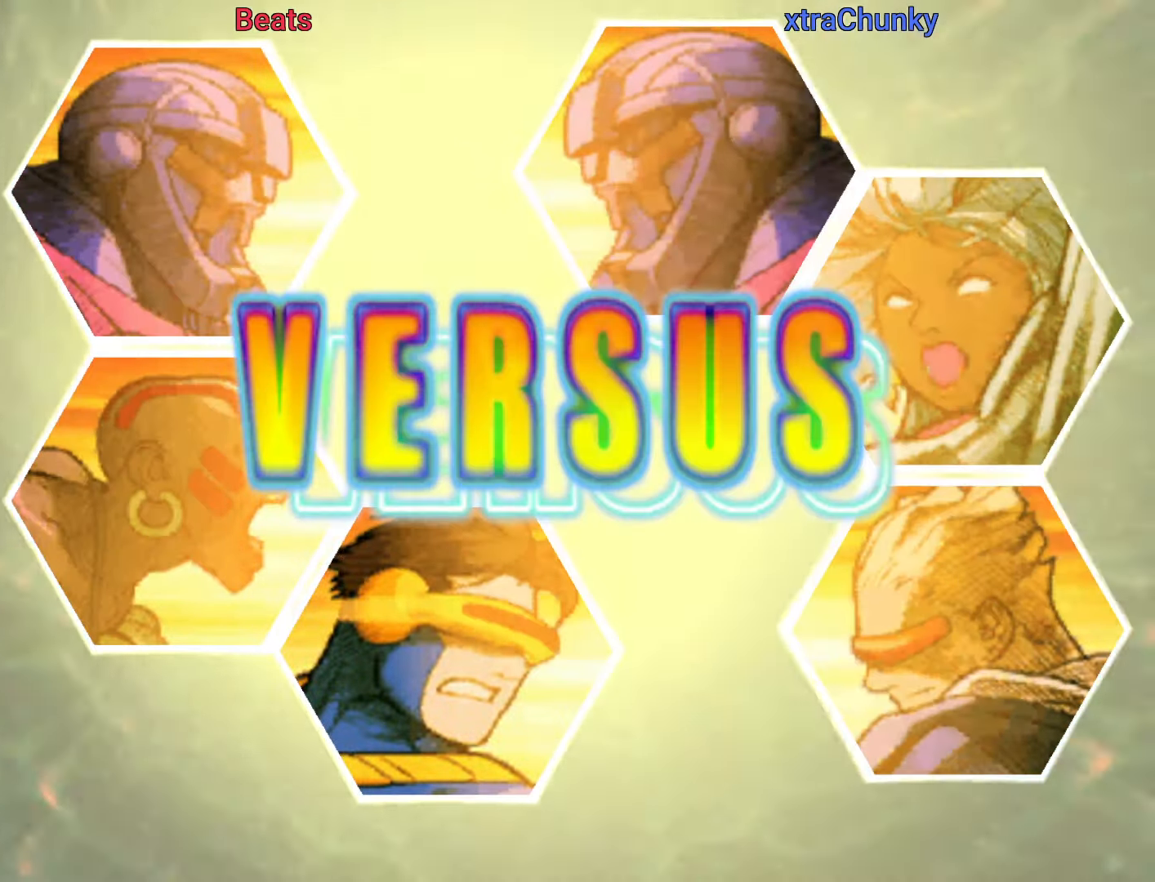
{"dt_ms": 500, "buttons": ["R1"], "left_stick": "center", "events": []}
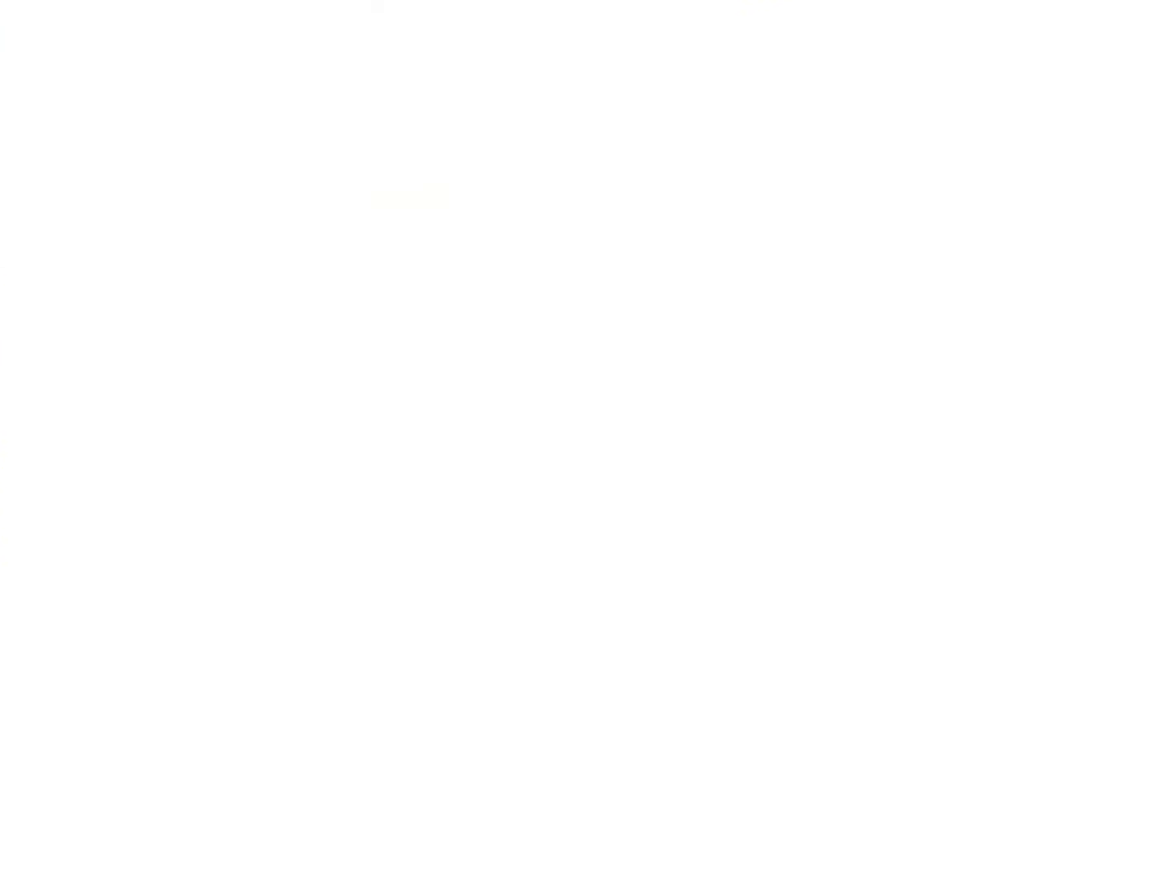
{"dt_ms": 500, "buttons": ["R1"], "left_stick": "center", "events": []}
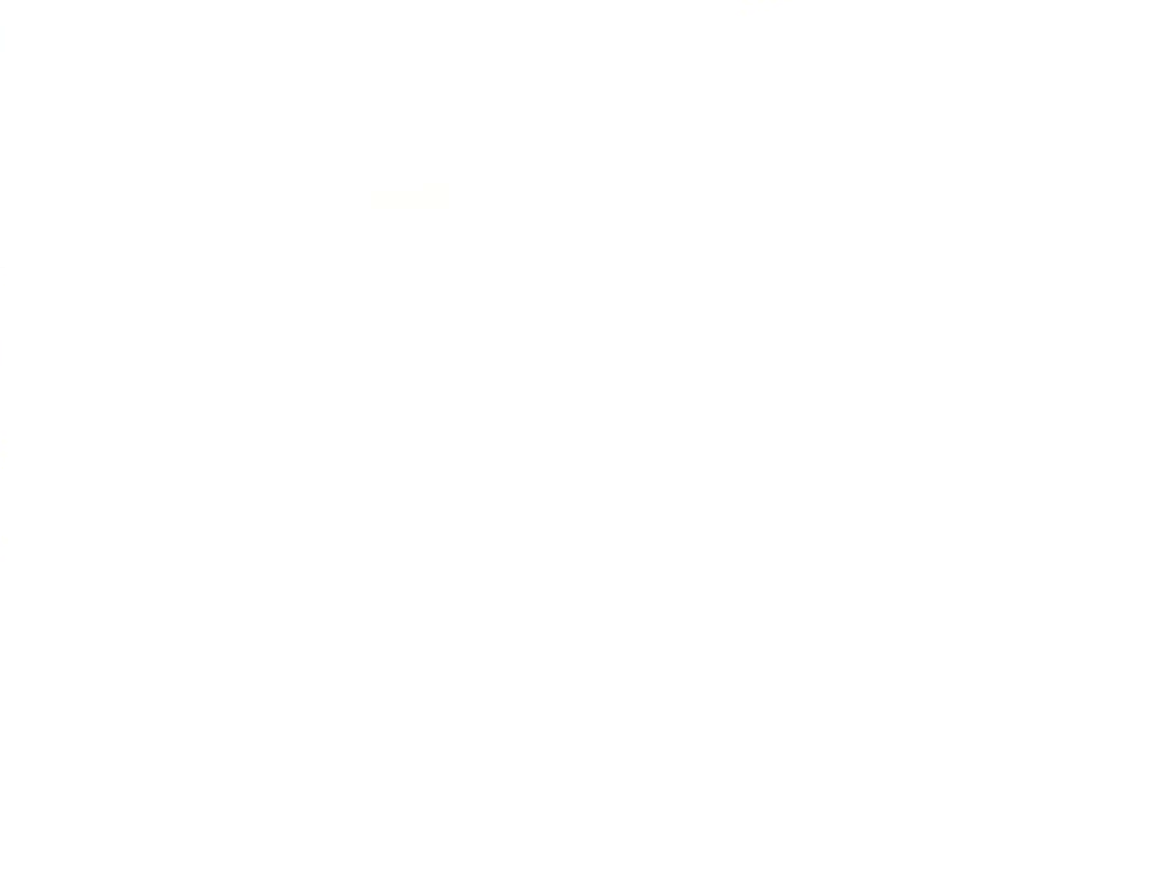
{"dt_ms": 500, "buttons": ["R1"], "left_stick": "center", "events": []}
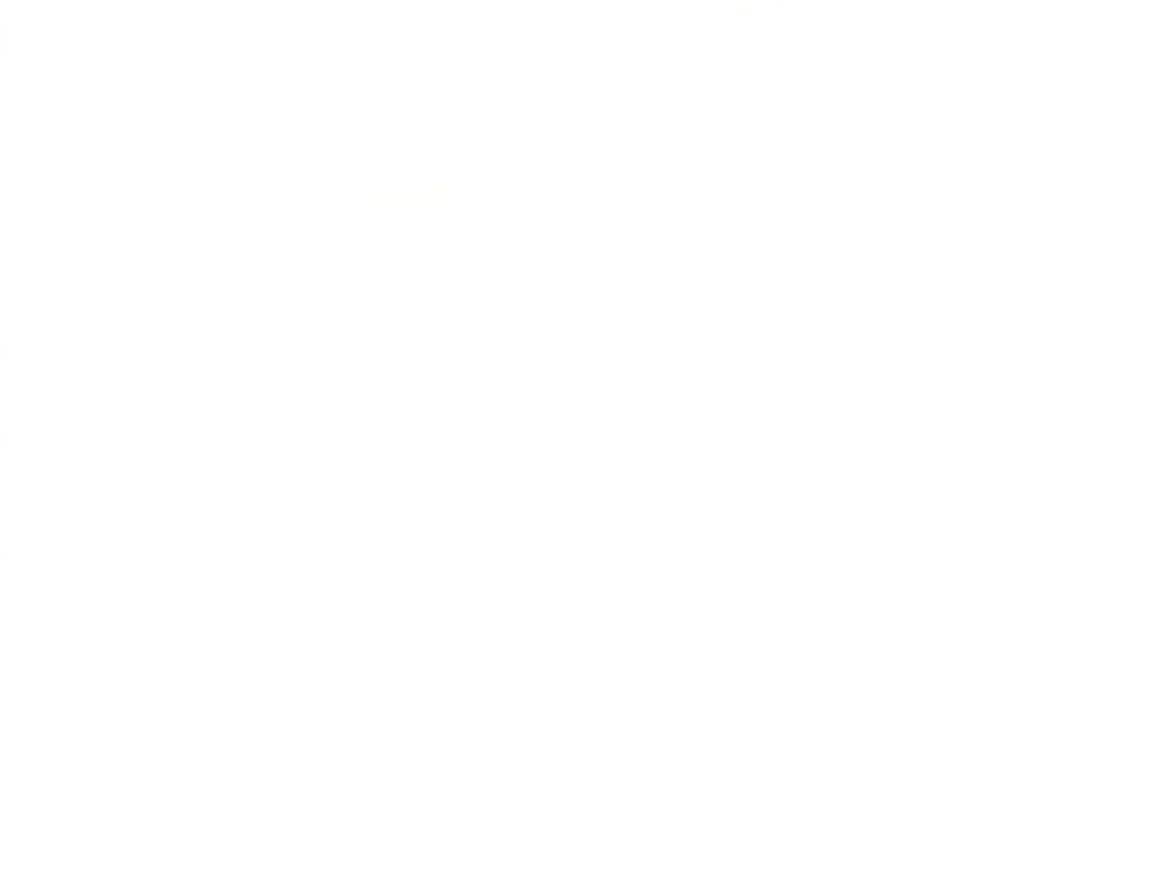
{"dt_ms": 500, "buttons": ["R1"], "left_stick": "center", "events": []}
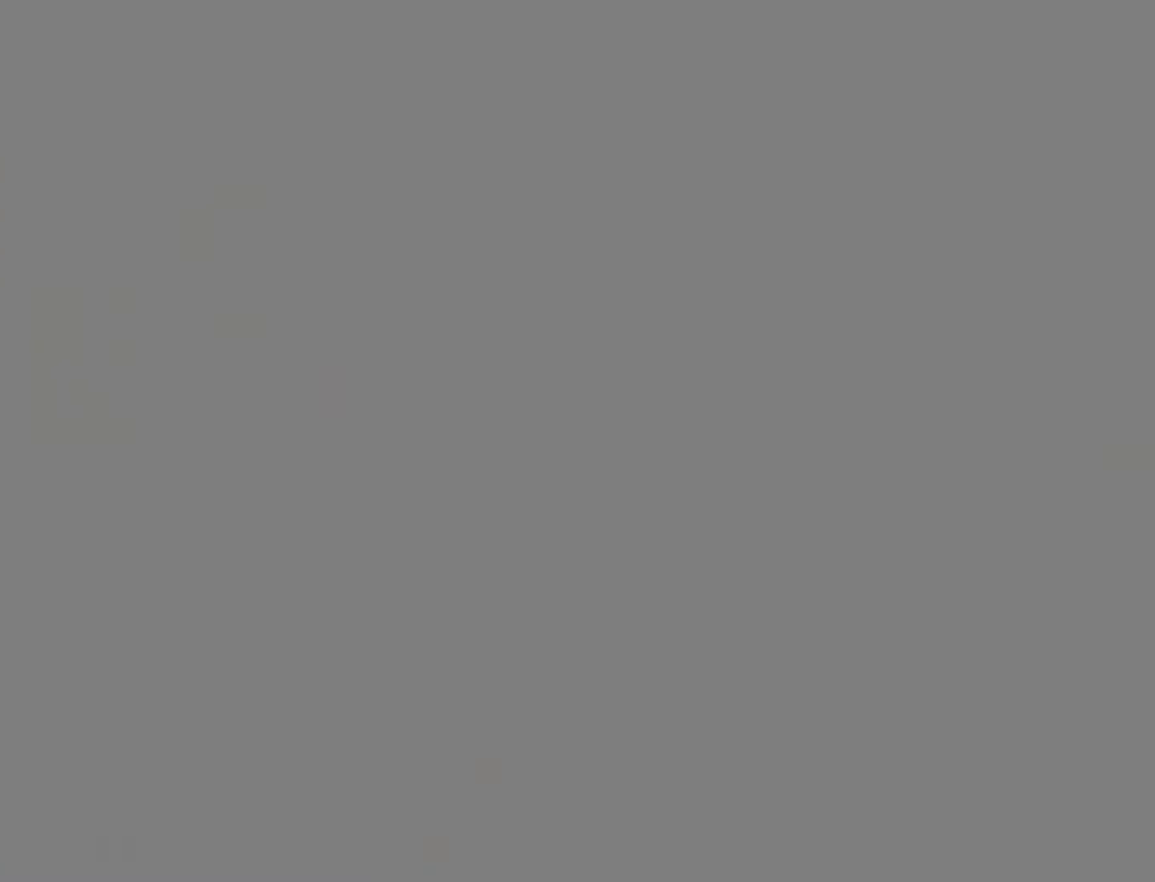
{"dt_ms": 500, "buttons": ["R1"], "left_stick": "center", "events": []}
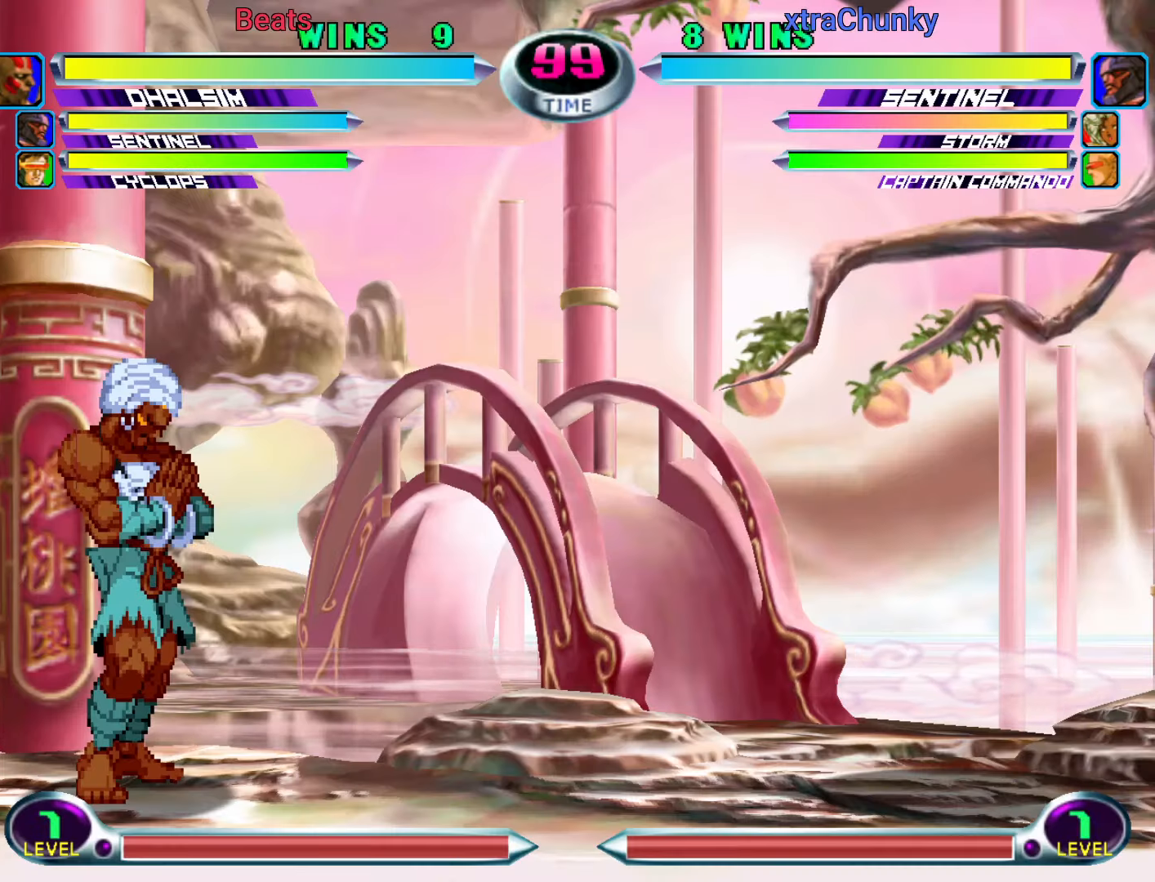
{"dt_ms": 500, "buttons": ["R1"], "left_stick": "right", "events": [[33, "left_stick", "right"]]}
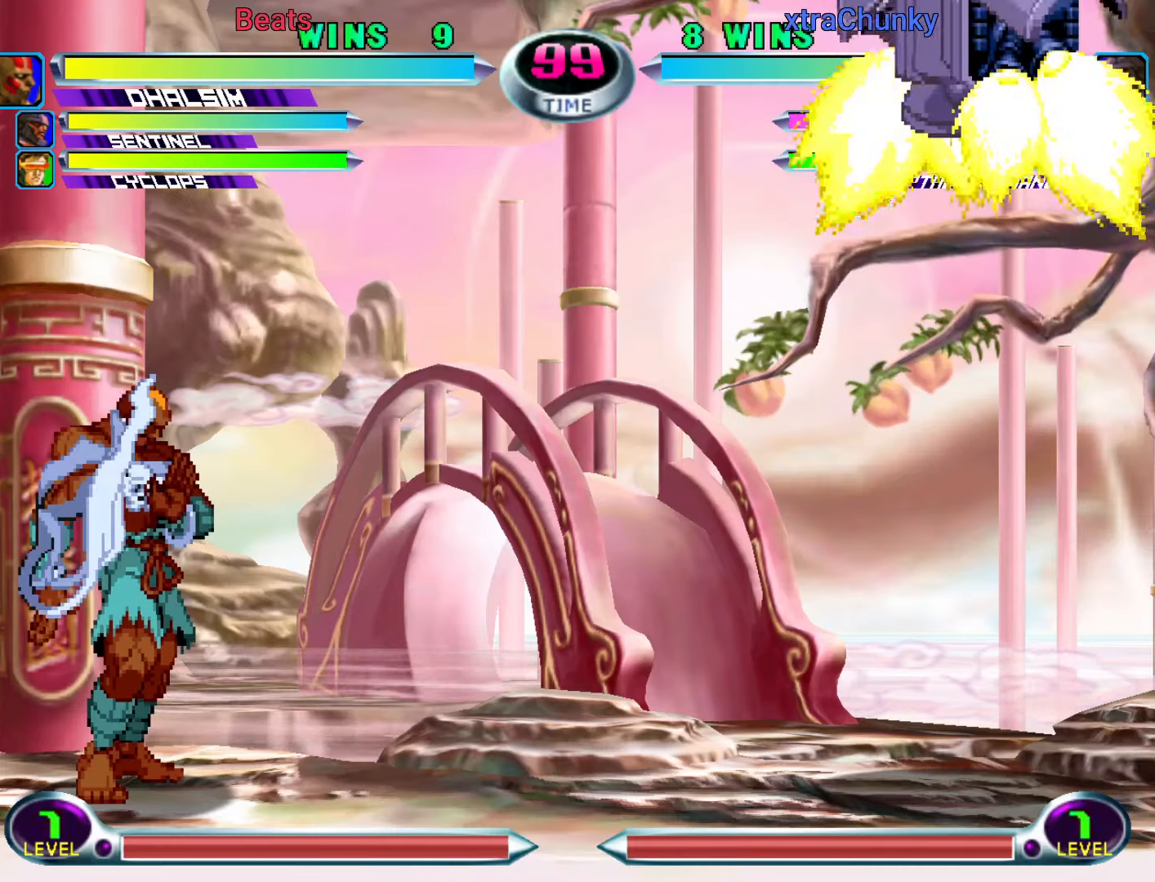
{"dt_ms": 500, "buttons": [], "left_stick": "right", "events": [[100, "R1", "up"]]}
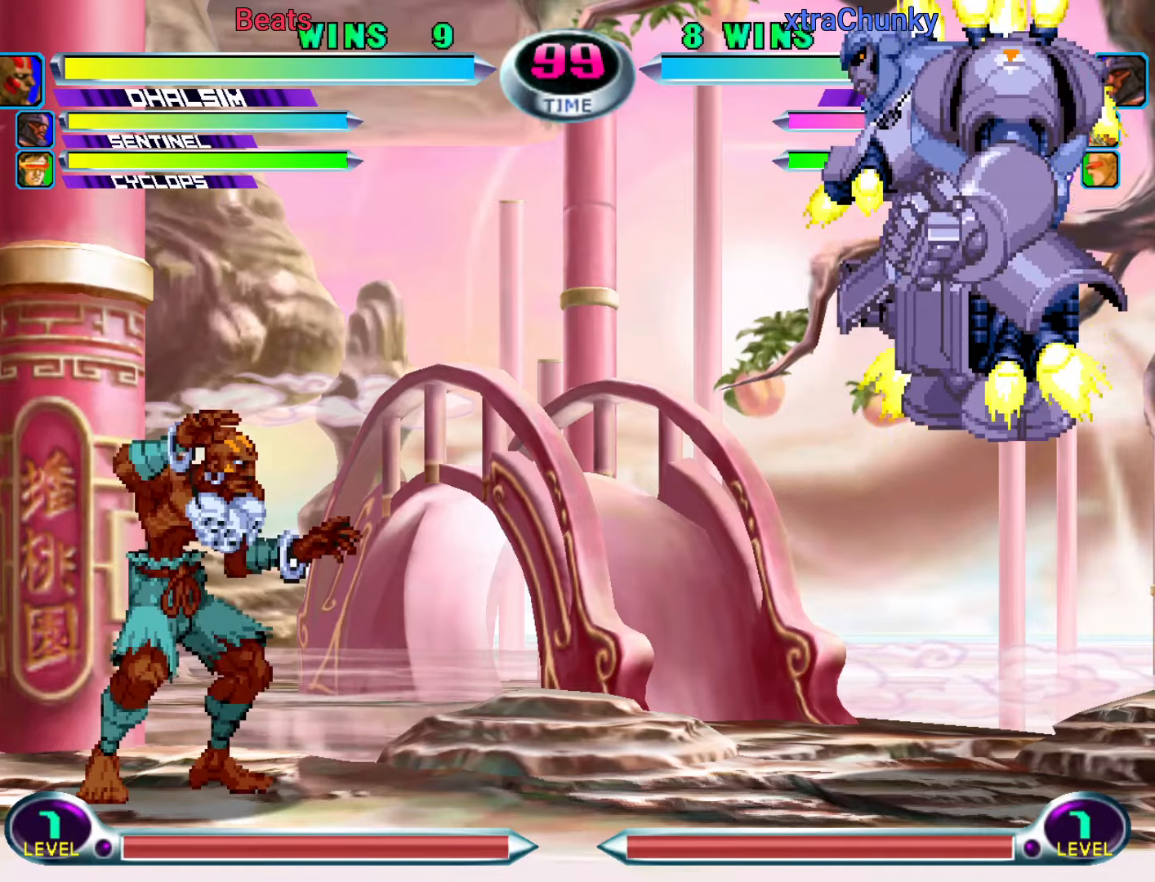
{"dt_ms": 500, "buttons": [], "left_stick": "right", "events": []}
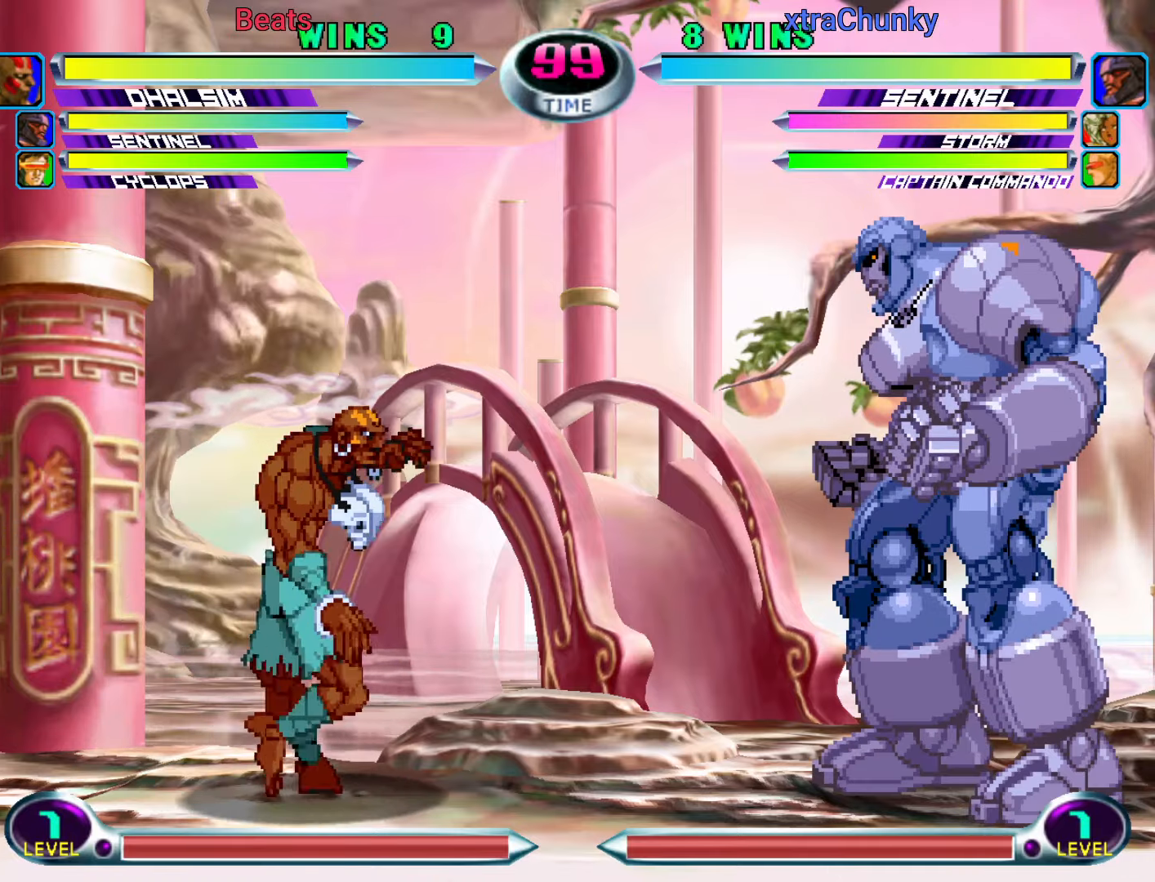
{"dt_ms": 500, "buttons": [], "left_stick": "right", "events": []}
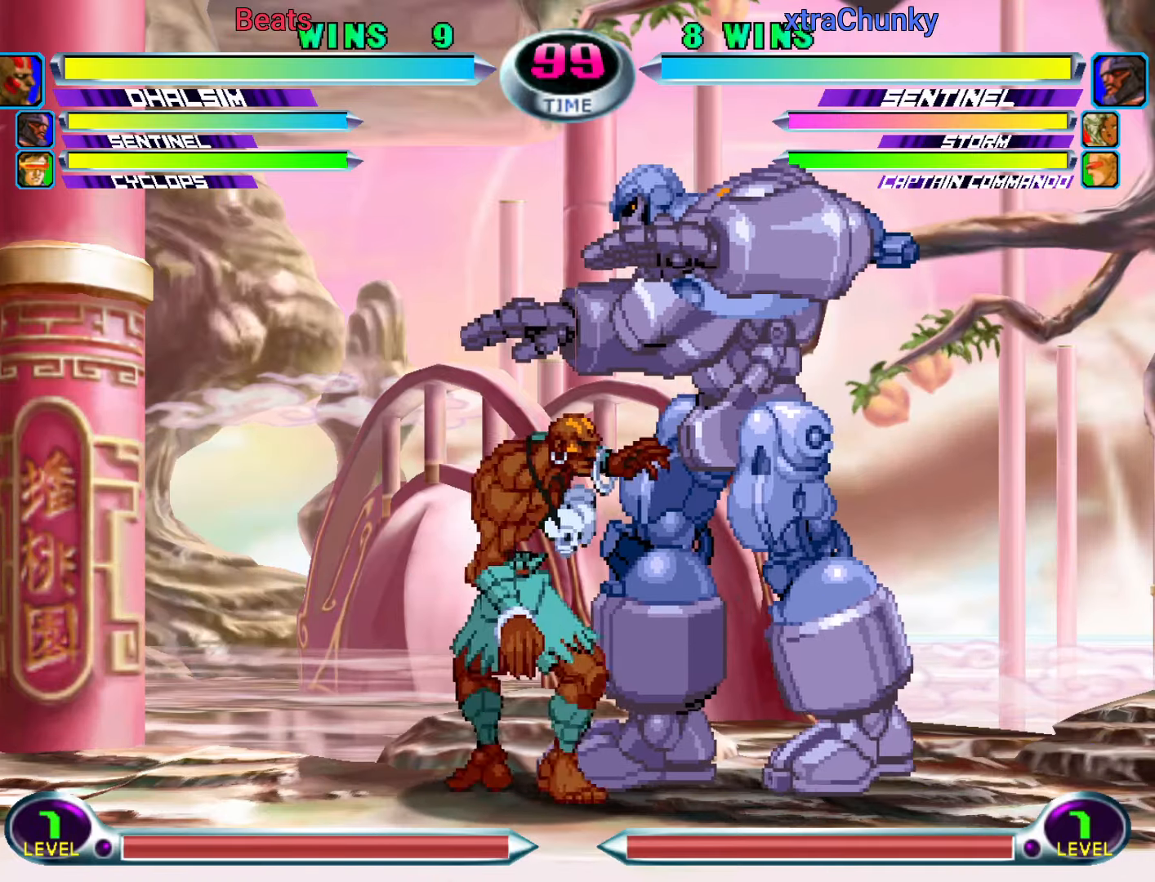
{"dt_ms": 500, "buttons": [], "left_stick": "right", "events": []}
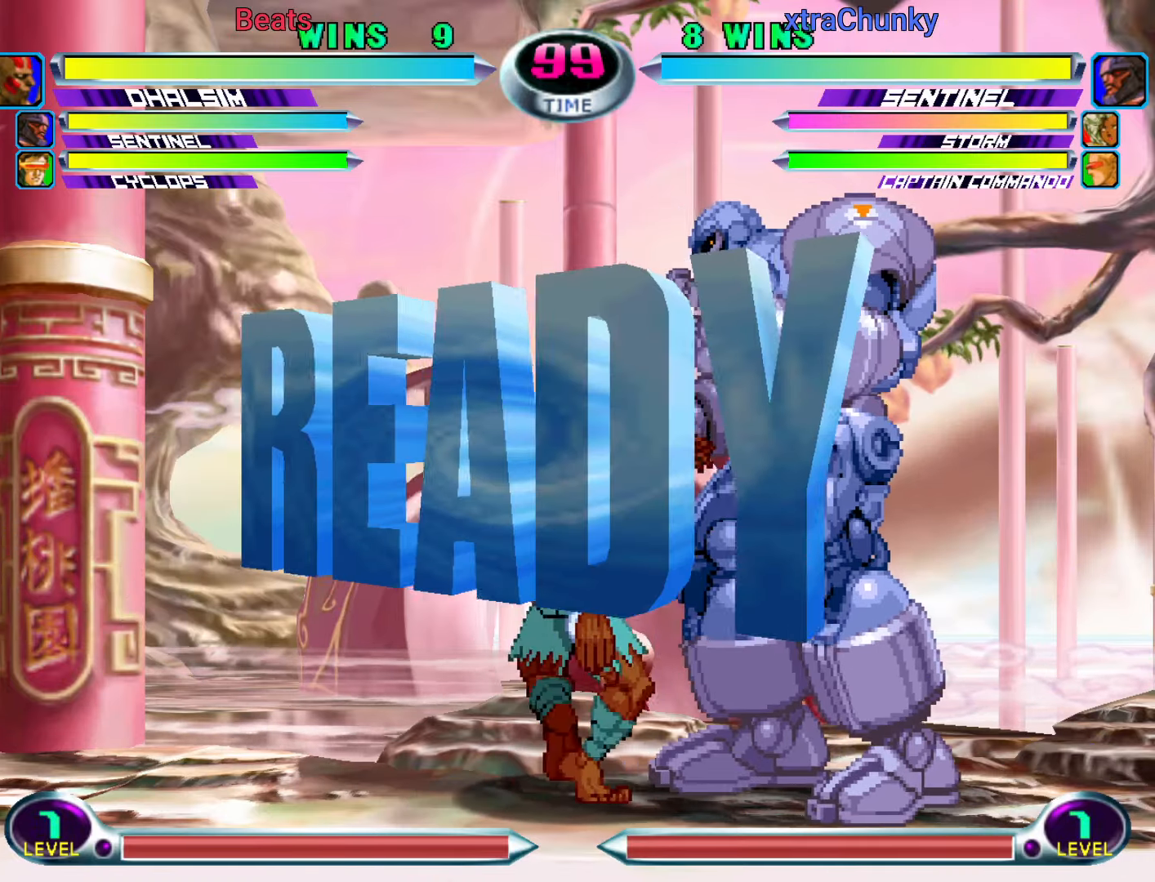
{"dt_ms": 500, "buttons": [], "left_stick": "right", "events": []}
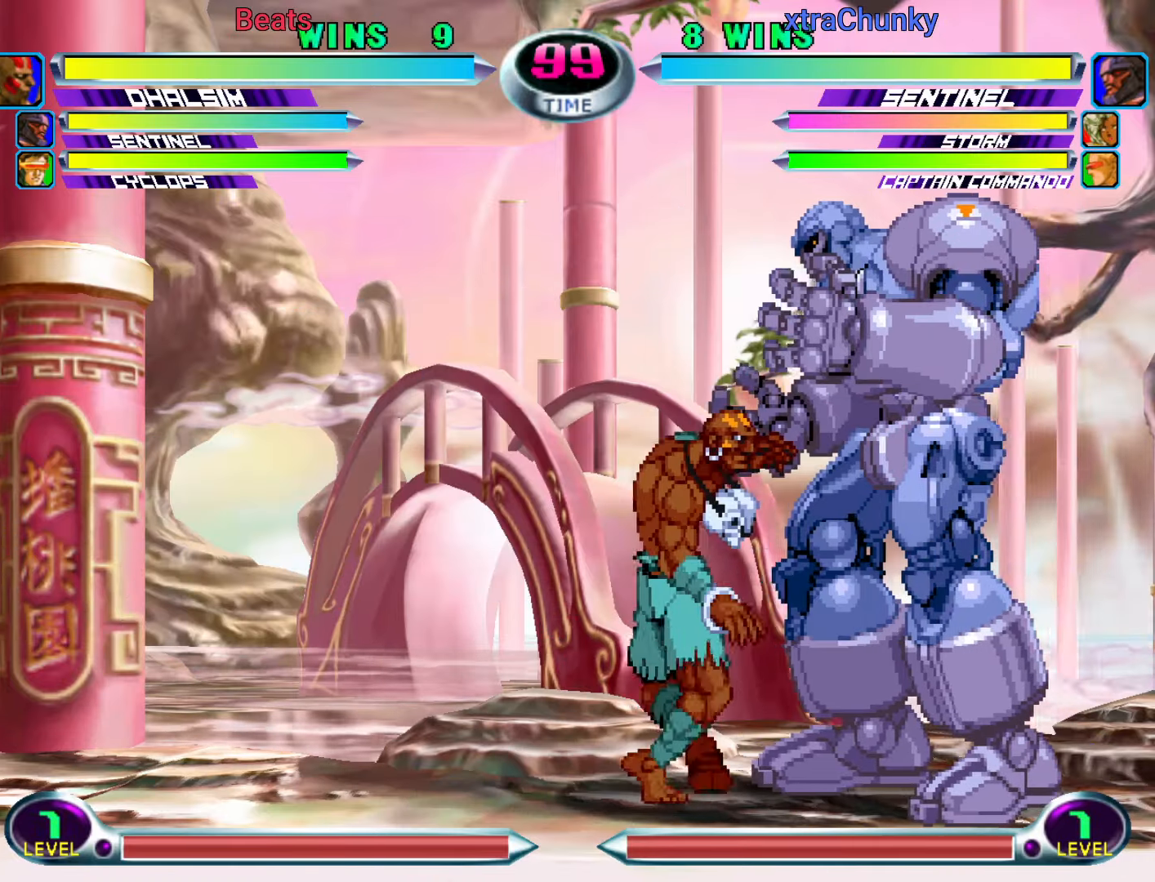
{"dt_ms": 500, "buttons": [], "left_stick": "right", "events": []}
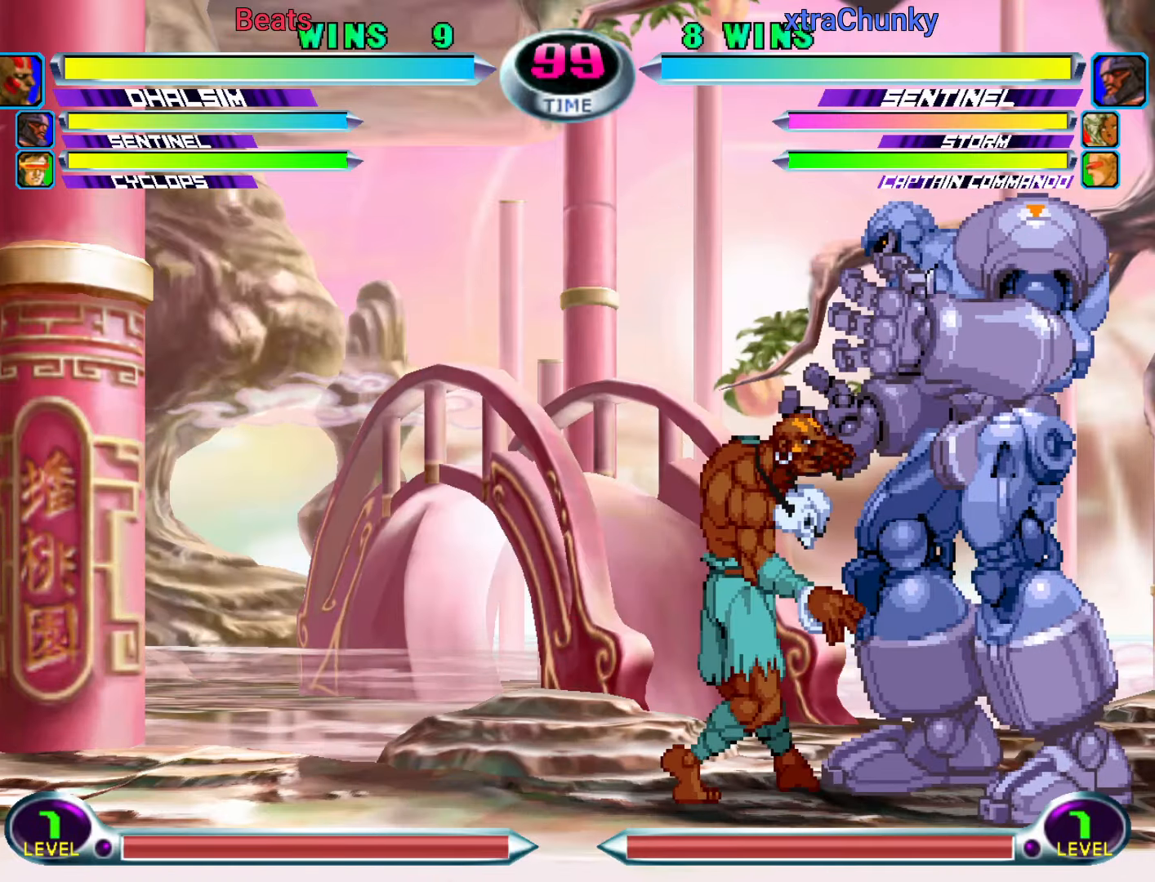
{"dt_ms": 500, "buttons": [], "left_stick": "right", "events": []}
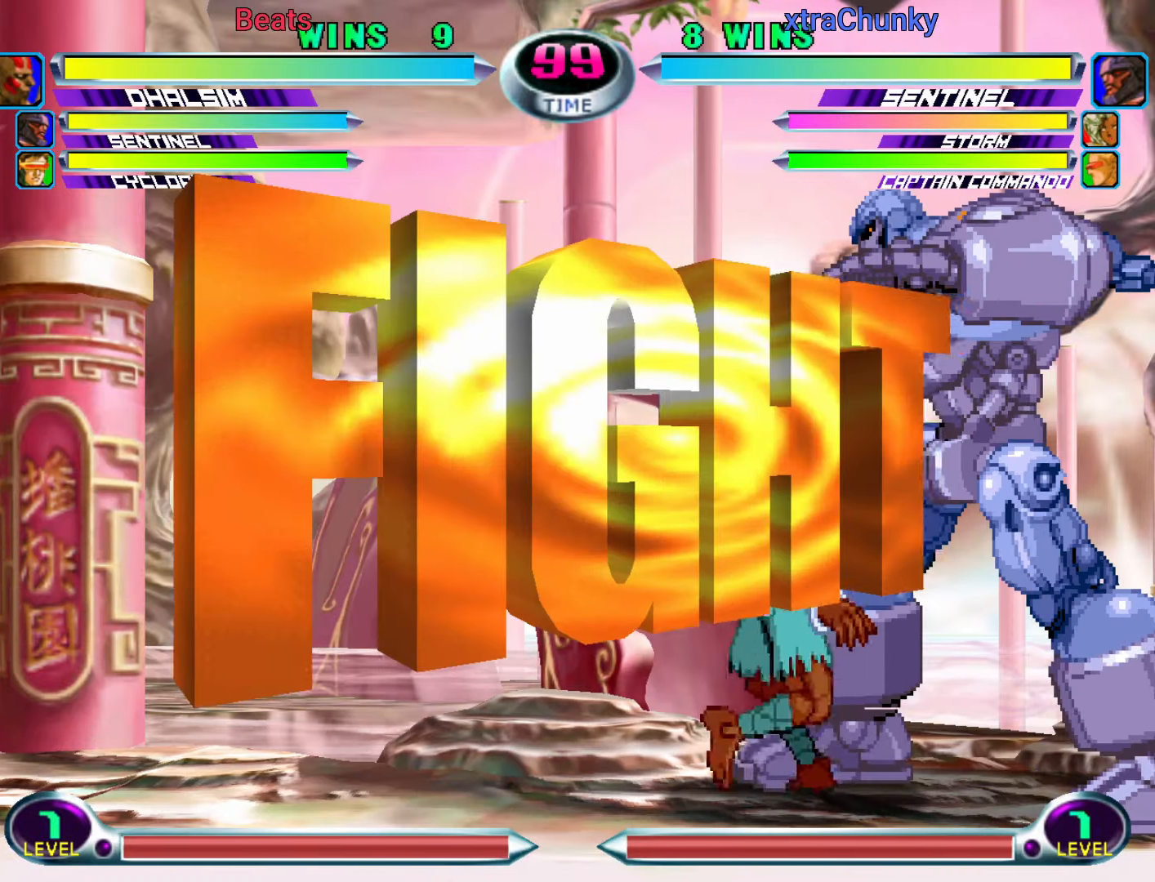
{"dt_ms": 500, "buttons": ["R2"], "left_stick": "center", "events": [[284, "left_stick", "center"], [334, "left_stick", "up"], [450, "R2", "down"], [467, "left_stick", "center"]]}
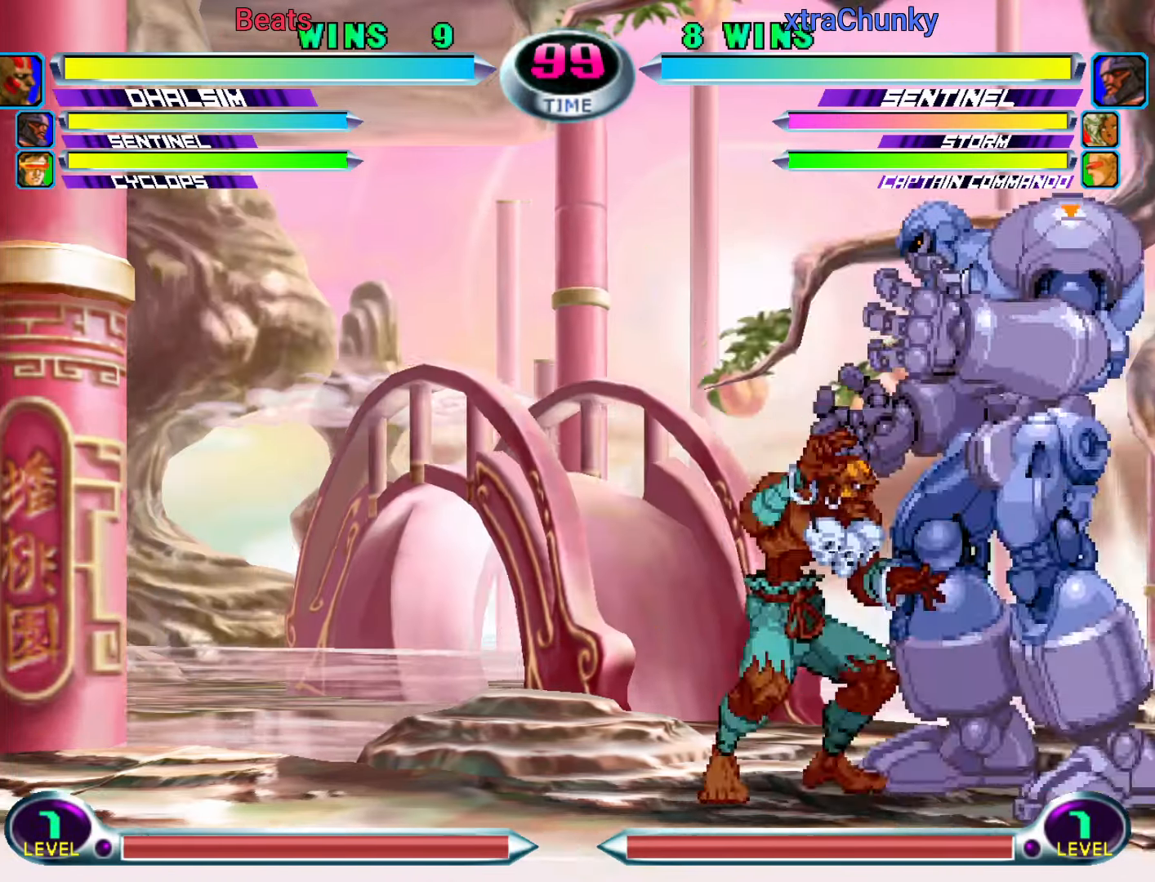
{"dt_ms": 500, "buttons": [], "left_stick": "right", "events": [[17, "R2", "up"], [67, "SQUARE", "down"], [67, "TRIANGLE", "down"], [150, "SQUARE", "up"], [150, "TRIANGLE", "up"], [184, "left_stick", "right"]]}
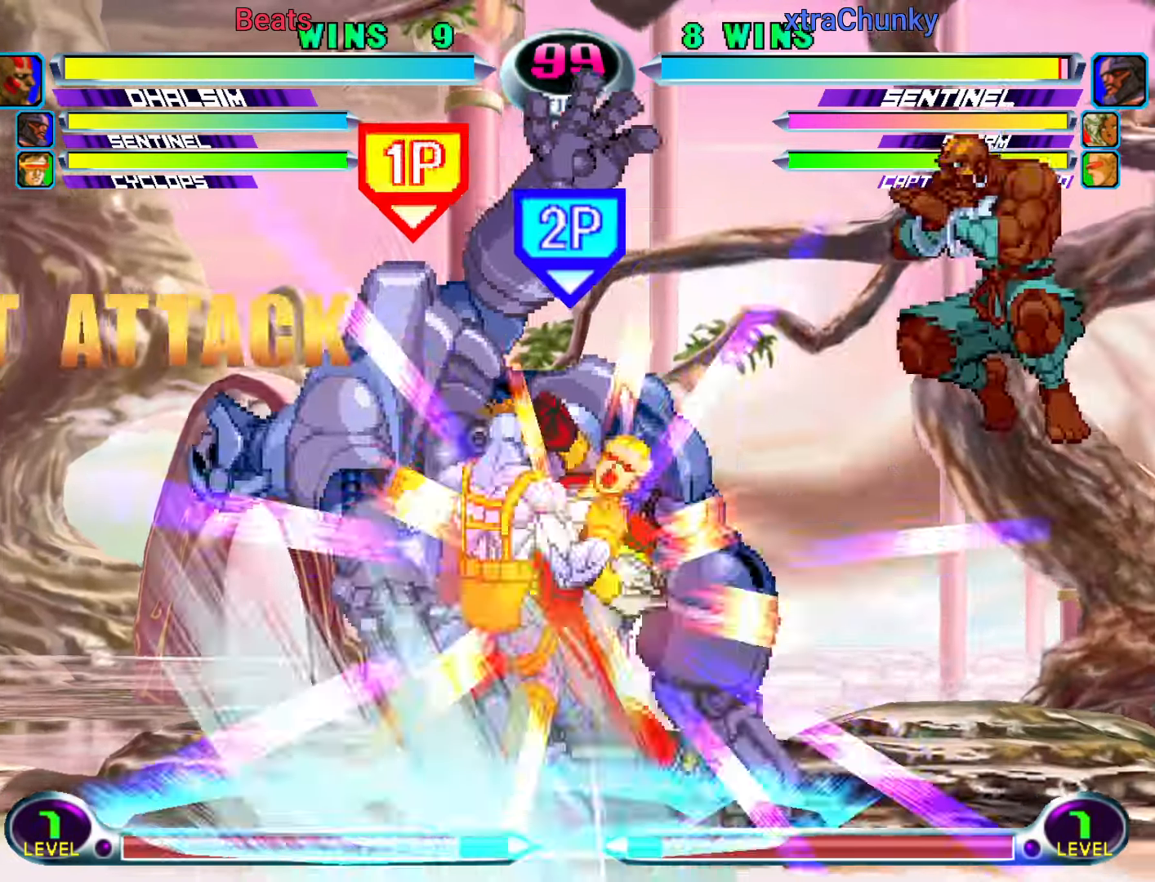
{"dt_ms": 500, "buttons": [], "left_stick": "center", "events": [[317, "left_stick", "center"]]}
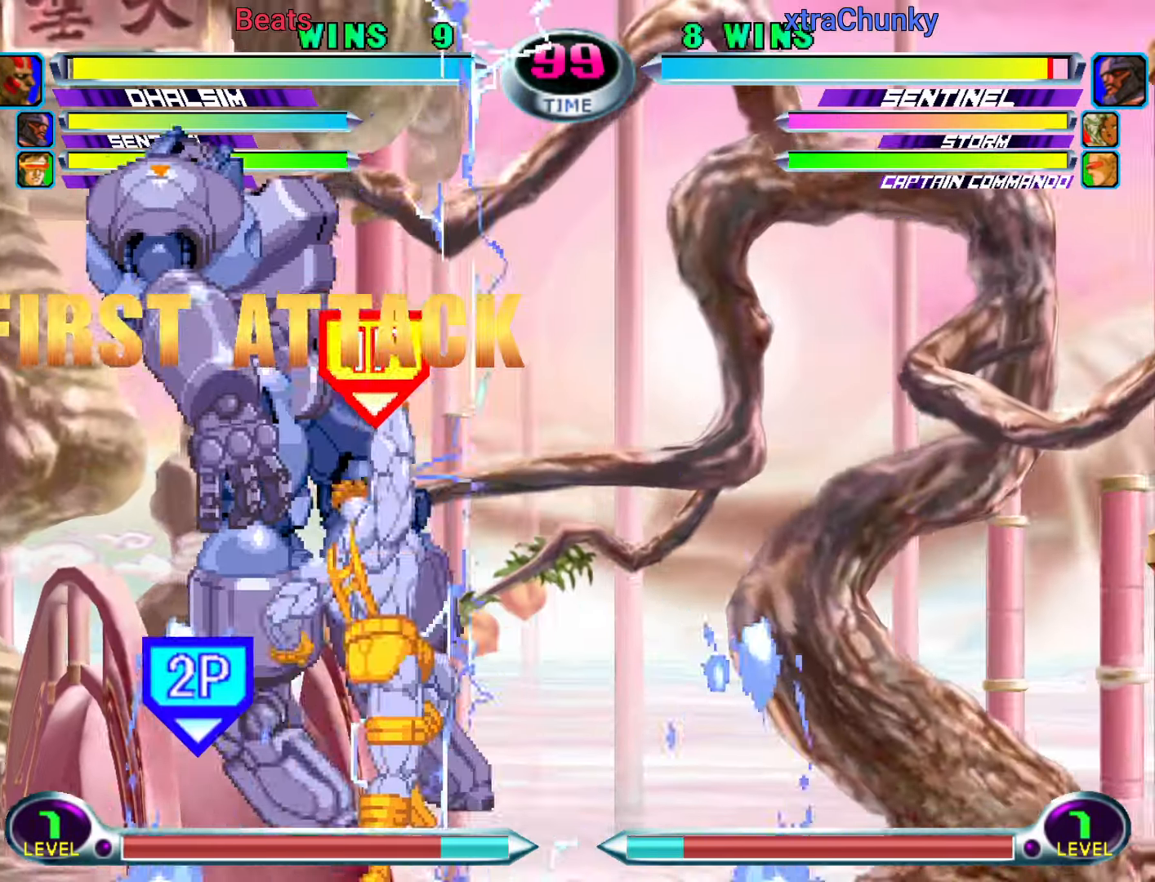
{"dt_ms": 1000, "buttons": [], "left_stick": "down-right"}
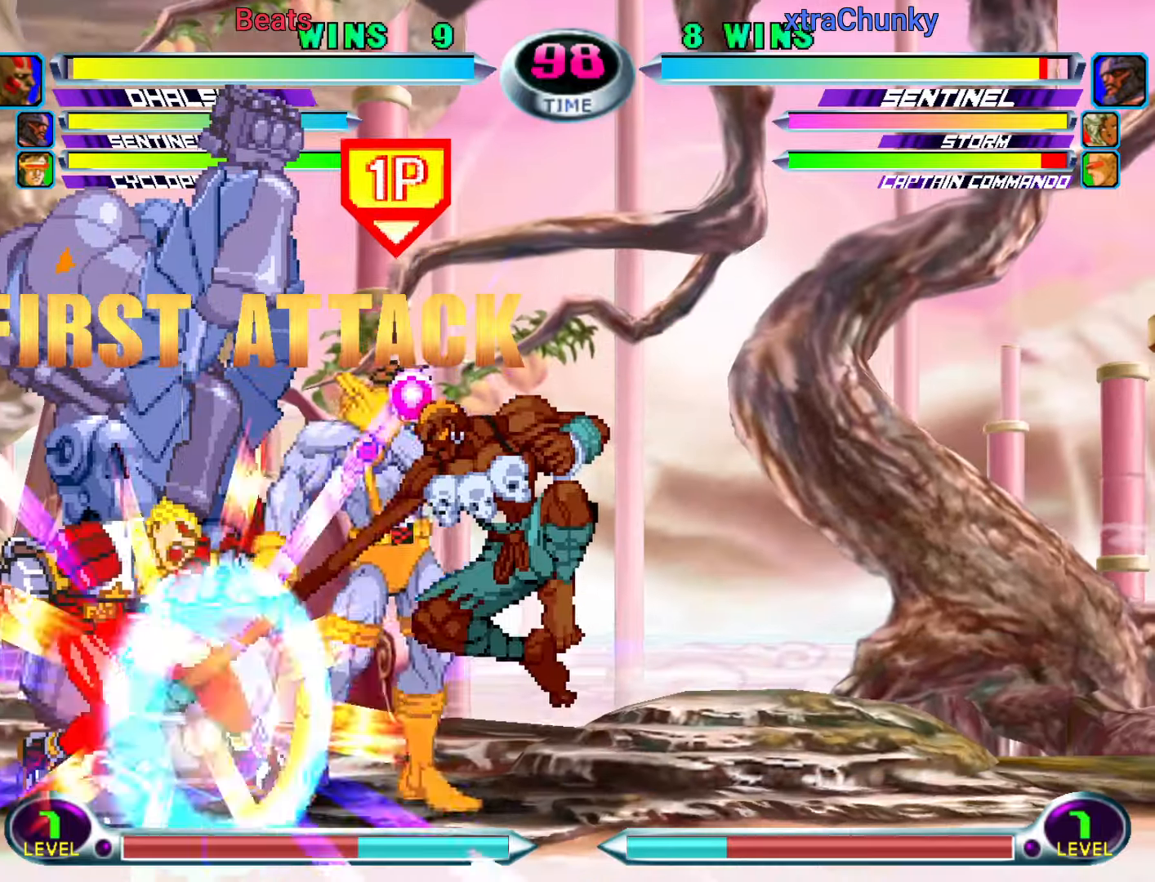
{"dt_ms": 1000, "buttons": [], "left_stick": "right"}